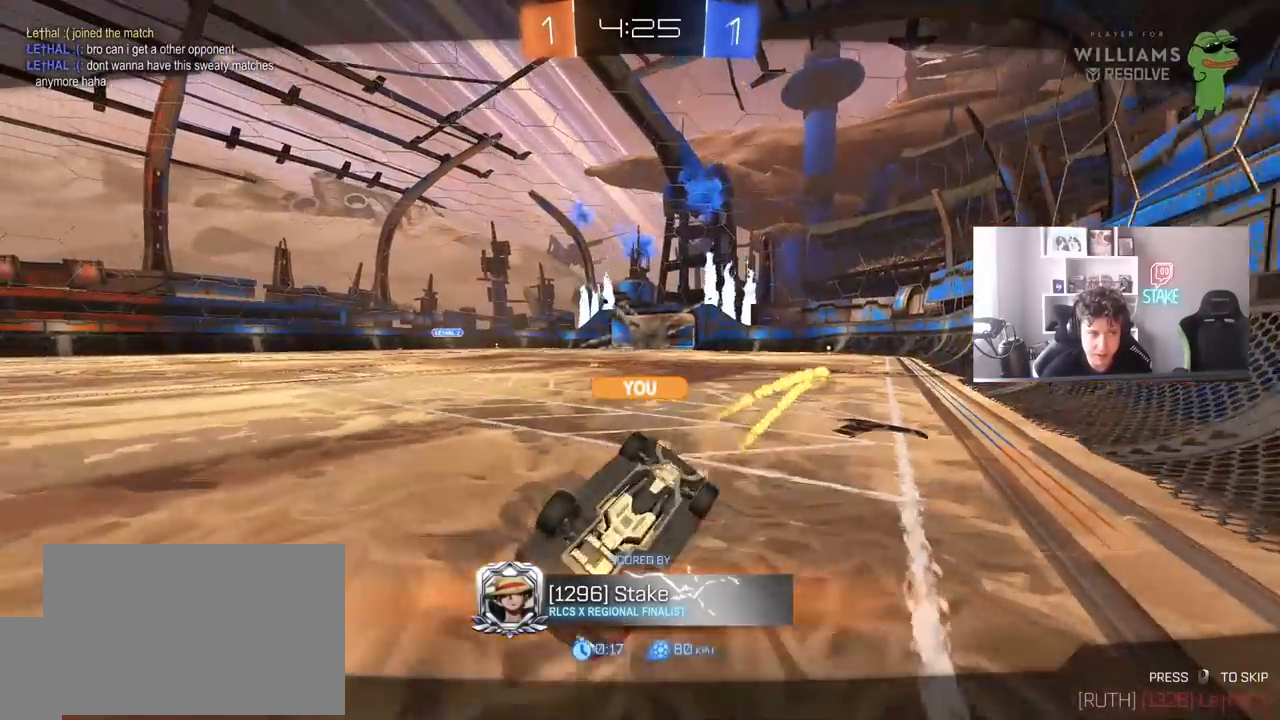
Gameplay with keyboard and mouse; each line is a JSON object with the keys and mouse buttons held at the frame after it. "events" lists presses ("down") and releases ("up") of "1", "2", "3", "4", "5", "a", "alt", "c", "caps_lock", "ctrl", "d", "e", "f", "g", "q", "r", "s", "shift", "space", "t", "tab", "v", "w", "x", "z", "mouse_left", "mouse_wheel" and "mouse_right" between this image and that frame as [ms after this image, input, new state], when the widget could be followed in between. "mouse_left", "mouse_wheel", "mouse_right" = the "left", "wheel", "right" buttons of the "mouse" list. No other keys are recorded. "wheel" means that the mouse wheel is clicked or scrolled. Mouse movement is not recorded.
{"keys": [], "mouse": [], "events": []}
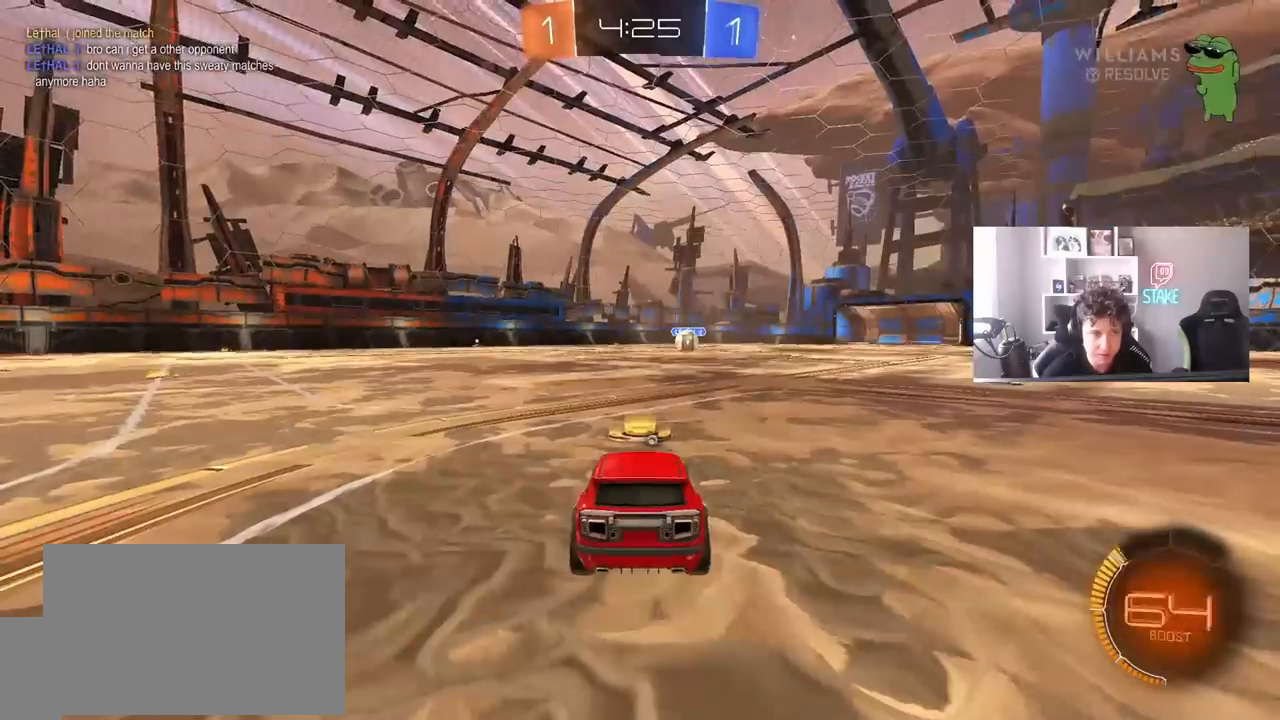
{"keys": [], "mouse": [], "events": []}
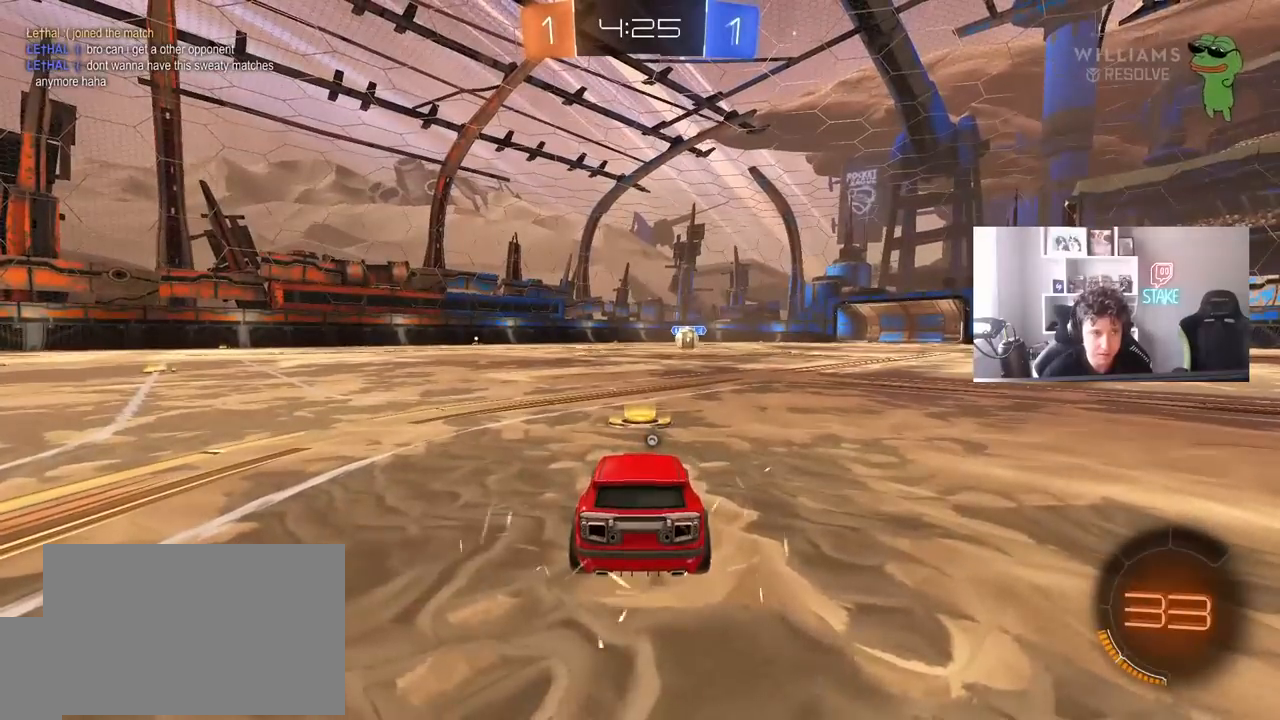
{"keys": [], "mouse": [], "events": []}
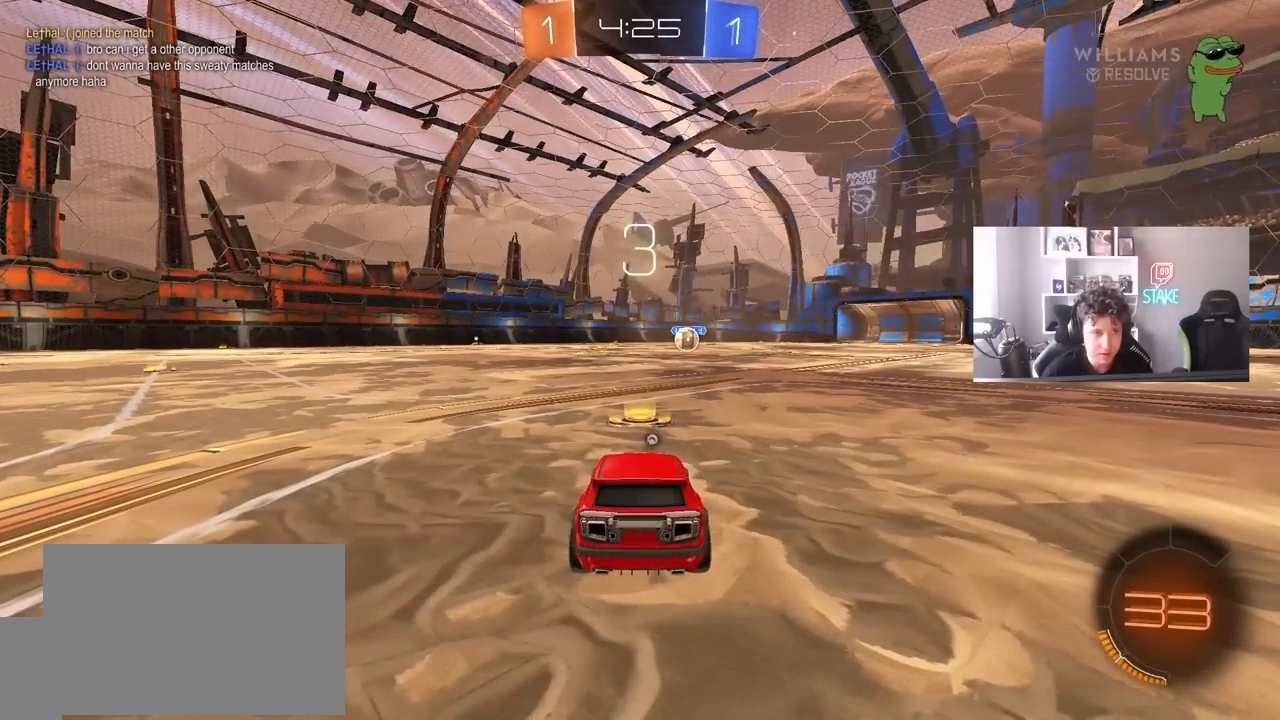
{"keys": [], "mouse": [], "events": []}
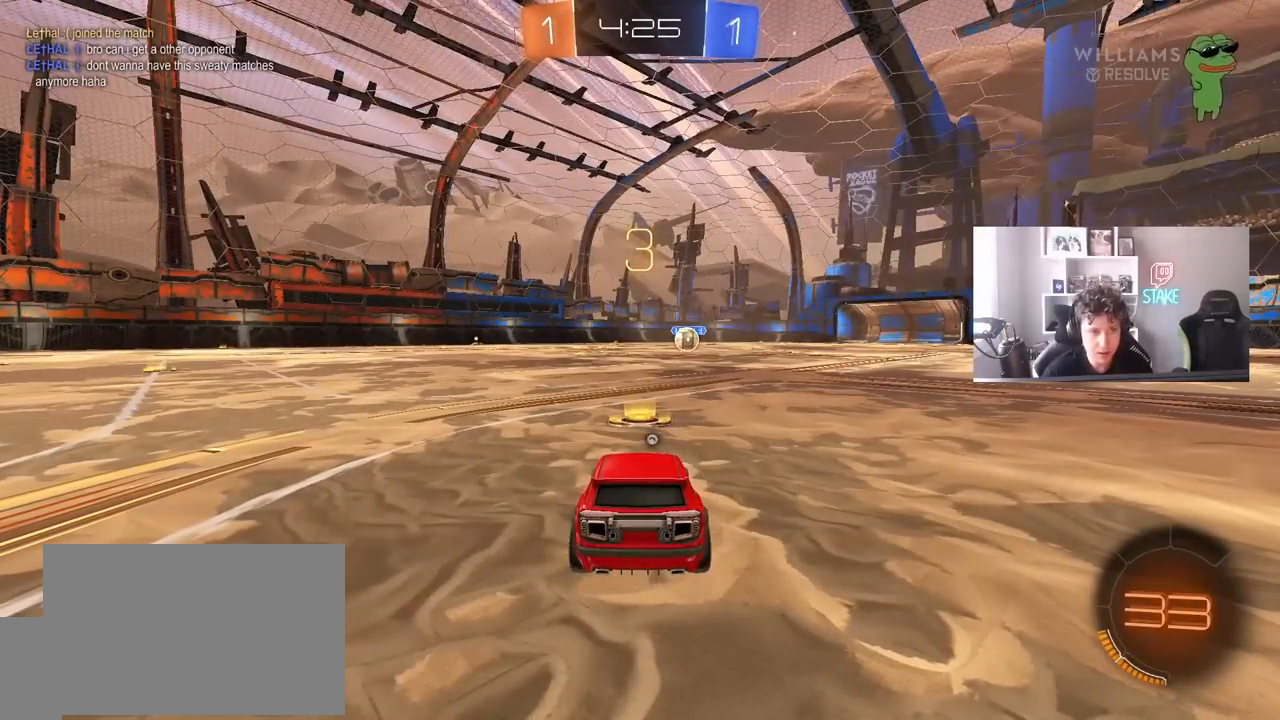
{"keys": [], "mouse": [], "events": []}
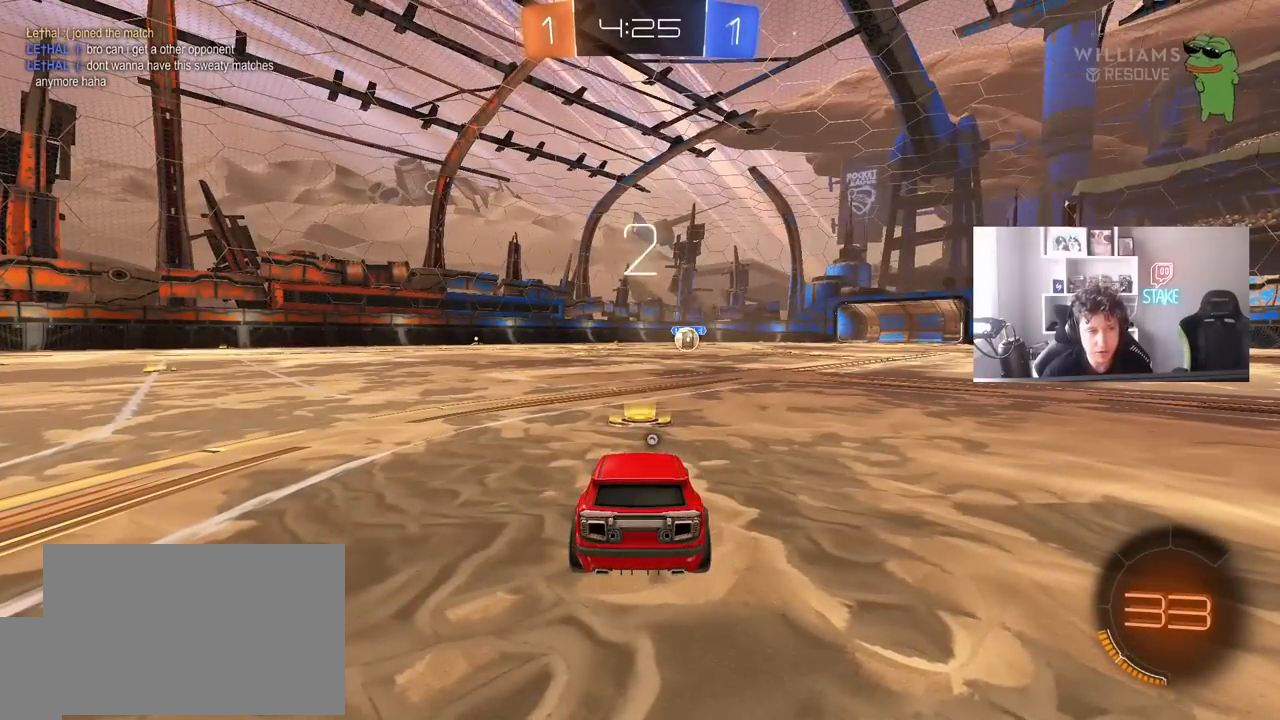
{"keys": [], "mouse": [], "events": [[50, "z", "down"], [100, "x", "down"], [150, "z", "up"], [233, "x", "up"]]}
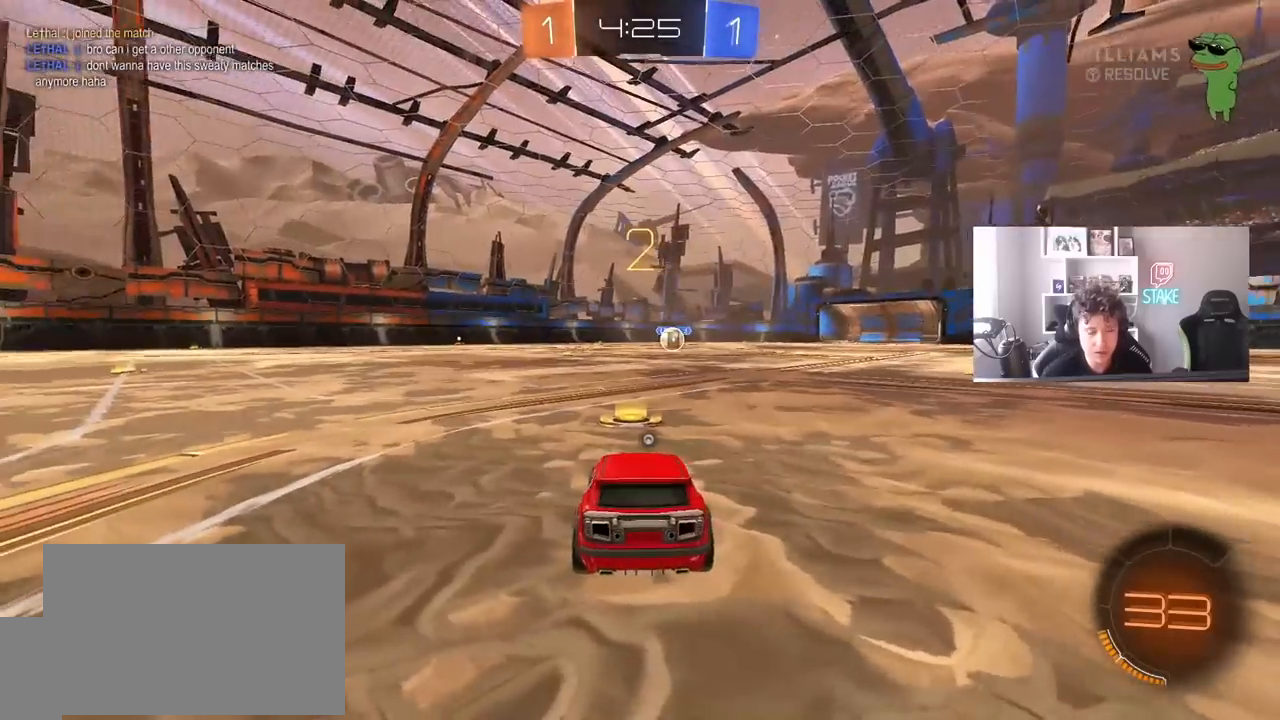
{"keys": ["w"], "mouse": ["left"], "events": [[17, "w", "down"], [117, "mouse_left", "down"], [200, "space", "down"], [350, "space", "up"]]}
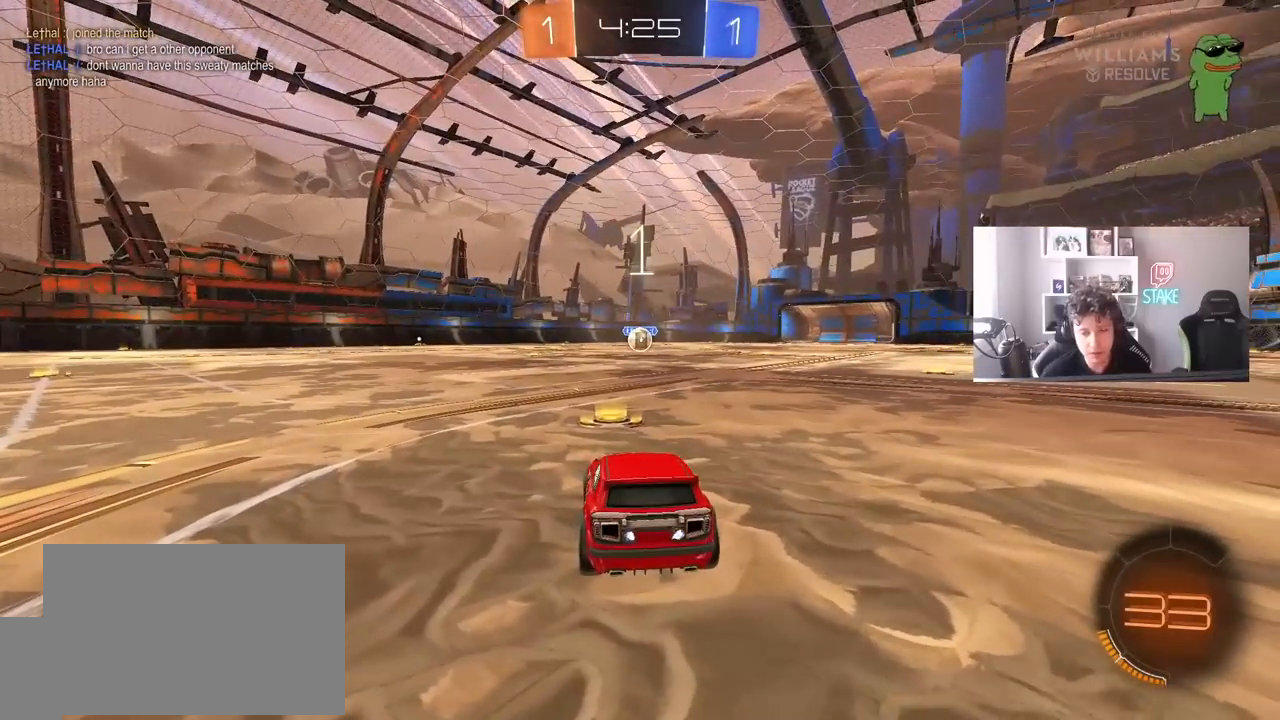
{"keys": ["w"], "mouse": ["left"], "events": []}
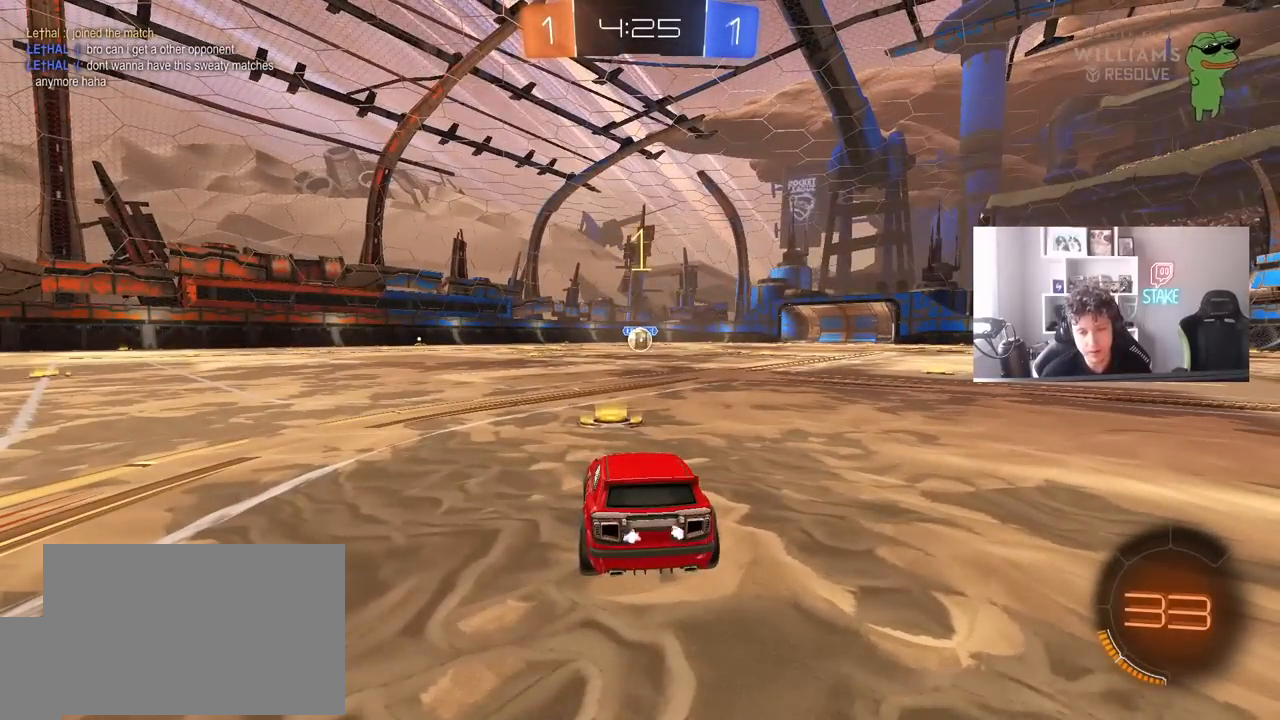
{"keys": ["w"], "mouse": ["left"], "events": []}
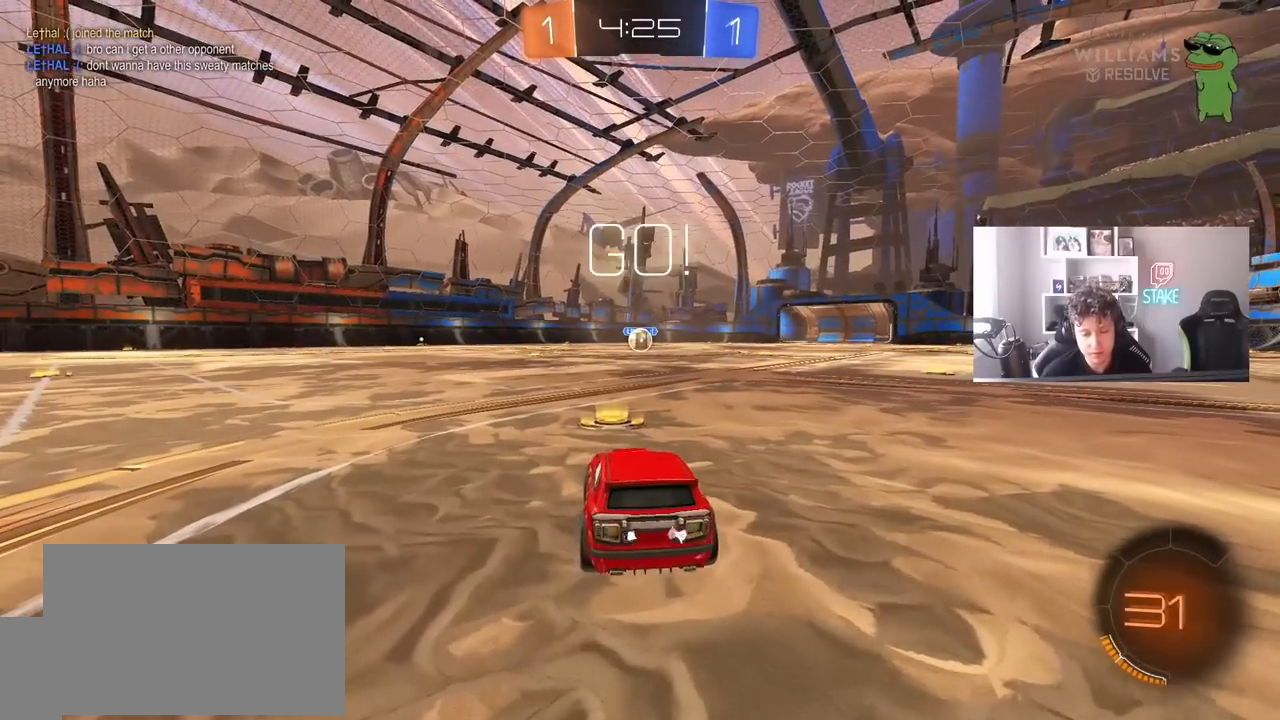
{"keys": ["a", "s", "shift"], "mouse": ["left", "right"], "events": [[200, "d", "down"], [300, "mouse_right", "down"], [350, "d", "up"], [383, "a", "down"], [383, "mouse_right", "up"], [383, "shift", "down"], [433, "mouse_right", "down"], [483, "s", "down"], [483, "w", "up"]]}
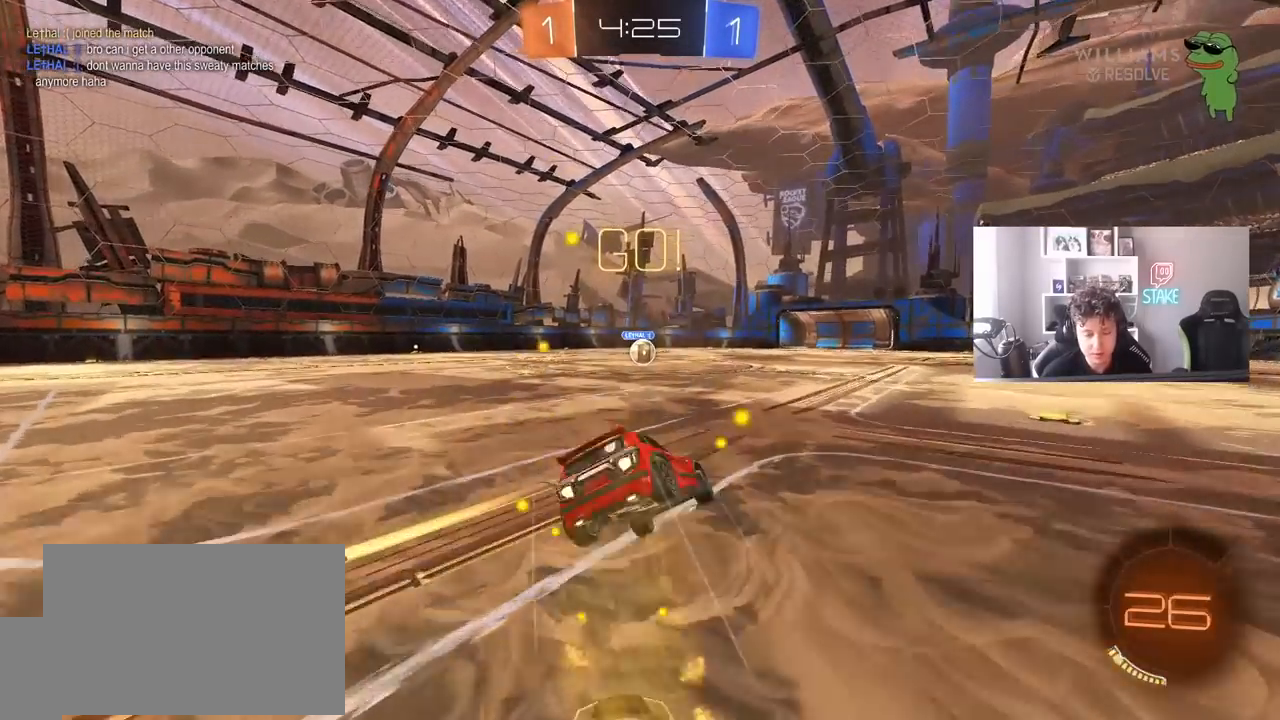
{"keys": ["a", "s", "shift"], "mouse": ["left"], "events": [[33, "mouse_right", "up"], [367, "s", "up"], [450, "s", "down"]]}
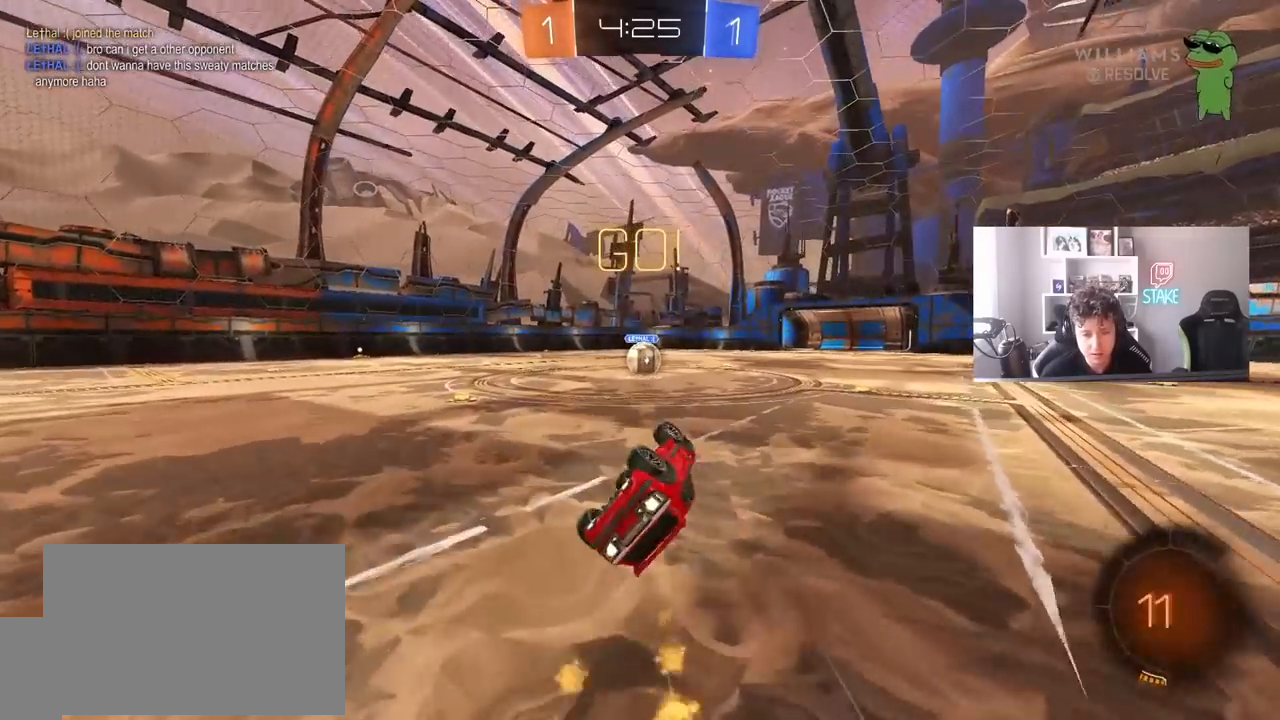
{"keys": [], "mouse": [], "events": [[183, "shift", "up"], [233, "a", "up"], [233, "s", "up"], [283, "mouse_left", "up"], [417, "d", "down"], [467, "d", "up"]]}
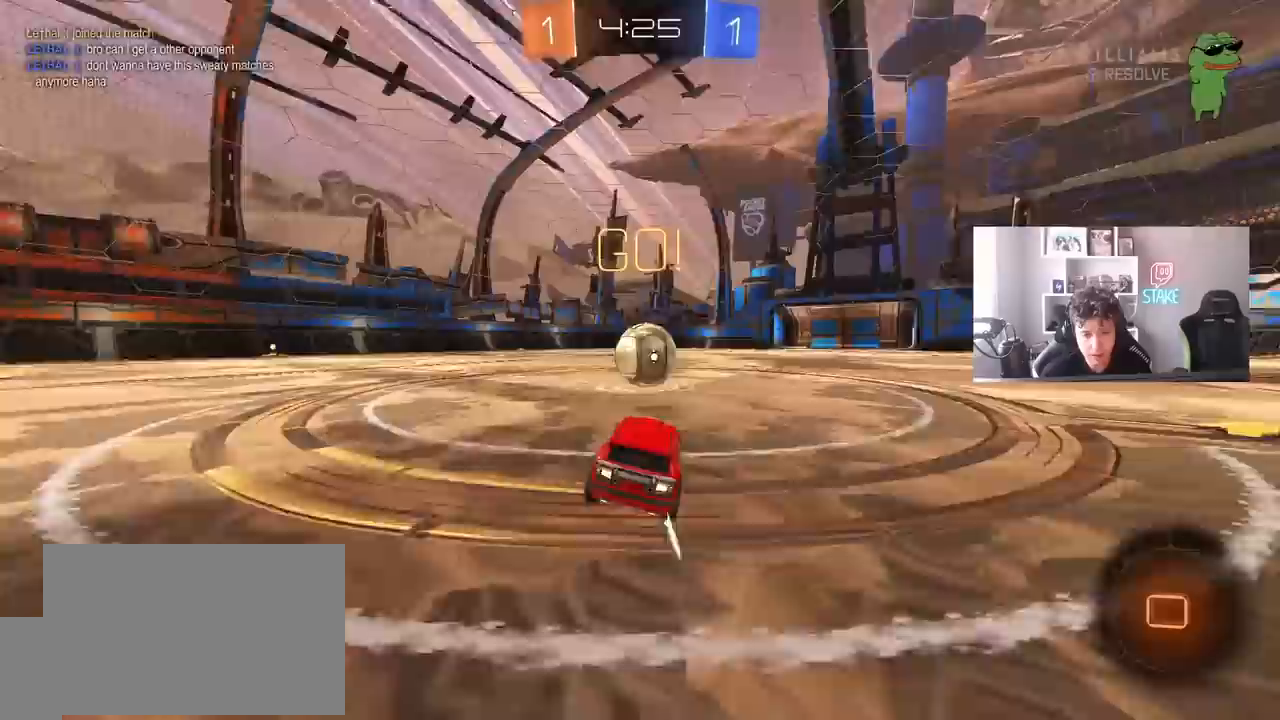
{"keys": ["a", "s", "shift"], "mouse": ["right"], "events": [[117, "mouse_right", "down"], [150, "a", "down"], [200, "w", "down"], [250, "mouse_right", "up"], [250, "shift", "down"], [300, "mouse_right", "down"], [400, "s", "down"], [400, "w", "up"]]}
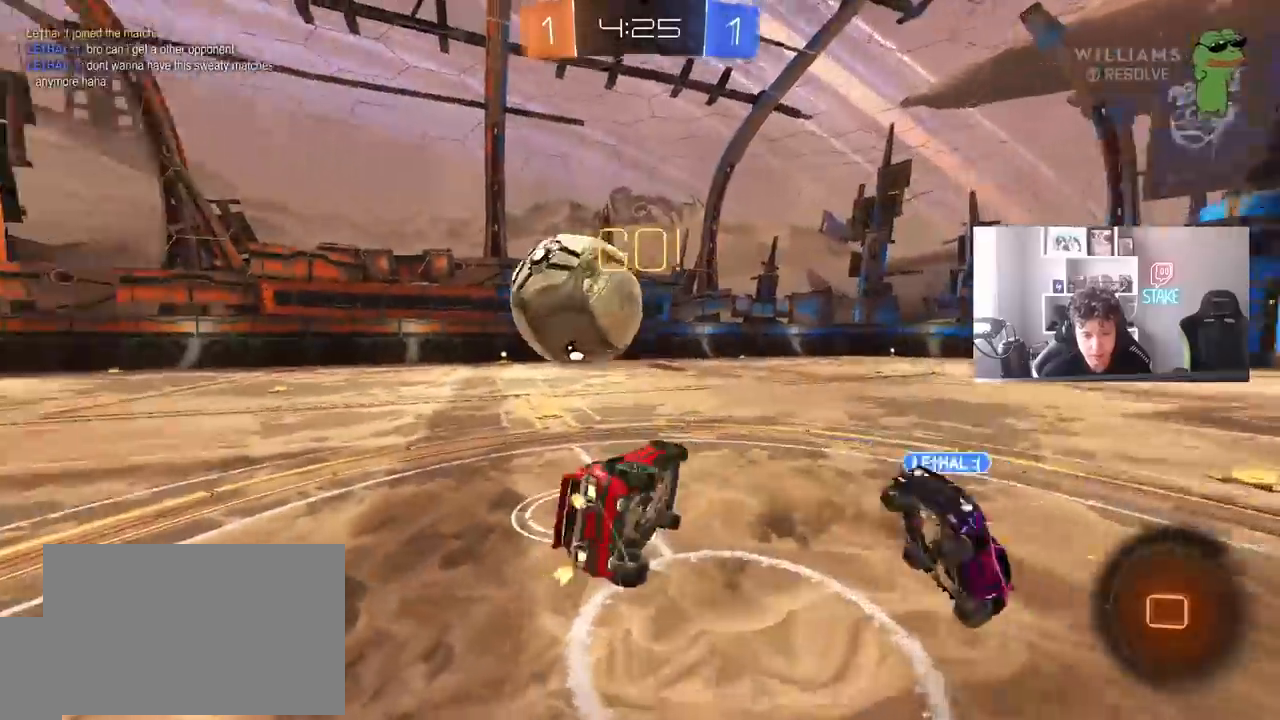
{"keys": ["a", "shift"], "mouse": [], "events": [[33, "mouse_right", "up"], [267, "s", "up"], [367, "s", "down"], [450, "s", "up"]]}
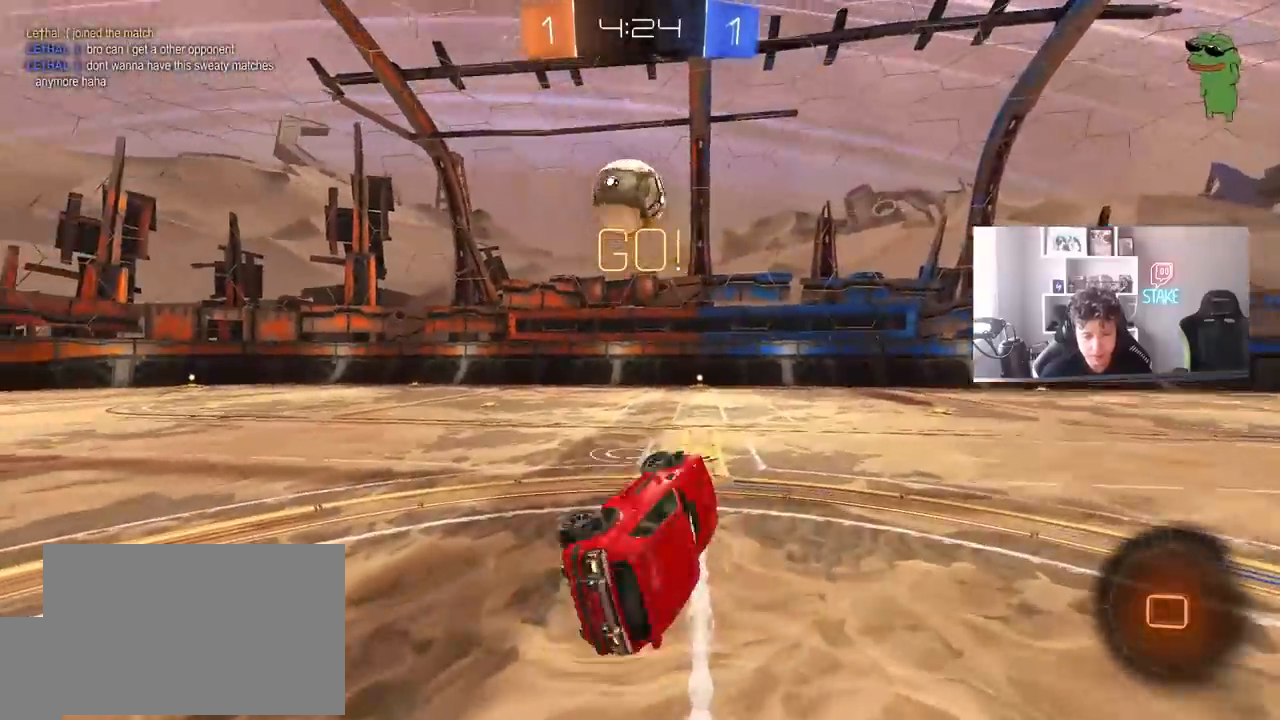
{"keys": ["w"], "mouse": ["left"], "events": [[50, "shift", "up"], [100, "a", "up"], [283, "w", "down"], [467, "mouse_left", "down"]]}
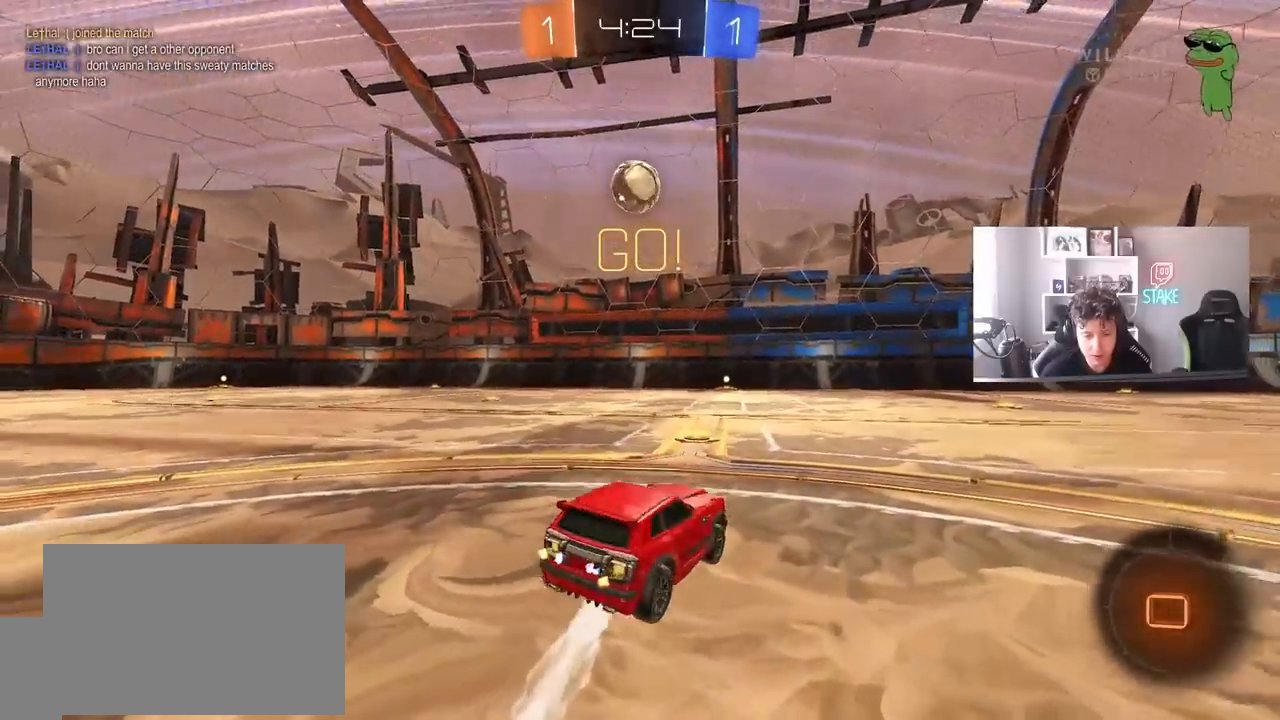
{"keys": ["w"], "mouse": ["left", "right"], "events": [[17, "a", "down"], [150, "a", "up"], [383, "a", "down"], [433, "mouse_right", "down"], [483, "a", "up"]]}
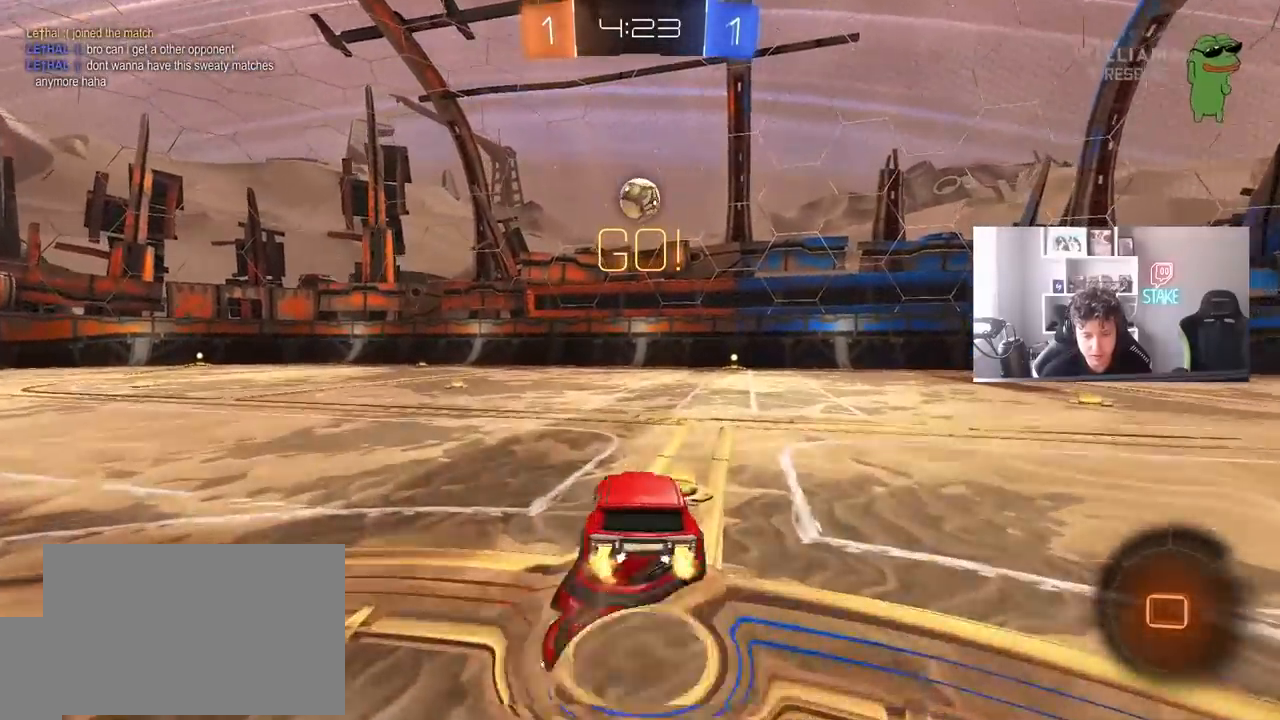
{"keys": ["d", "shift"], "mouse": ["left"], "events": [[33, "d", "down"], [33, "mouse_right", "up"], [33, "shift", "down"], [83, "mouse_right", "down"], [167, "s", "down"], [167, "w", "up"], [217, "mouse_right", "up"], [450, "s", "up"]]}
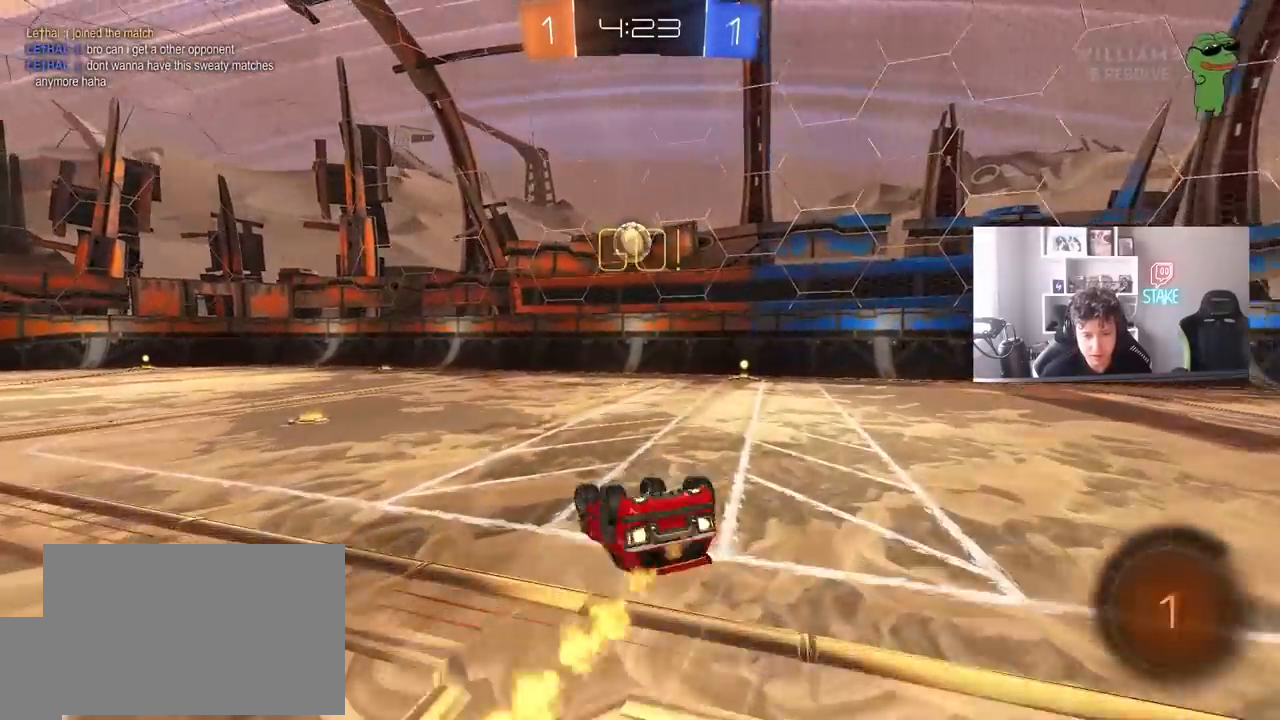
{"keys": ["w"], "mouse": ["left"], "events": [[100, "s", "down"], [283, "s", "up"], [333, "shift", "up"], [467, "d", "up"], [467, "w", "down"]]}
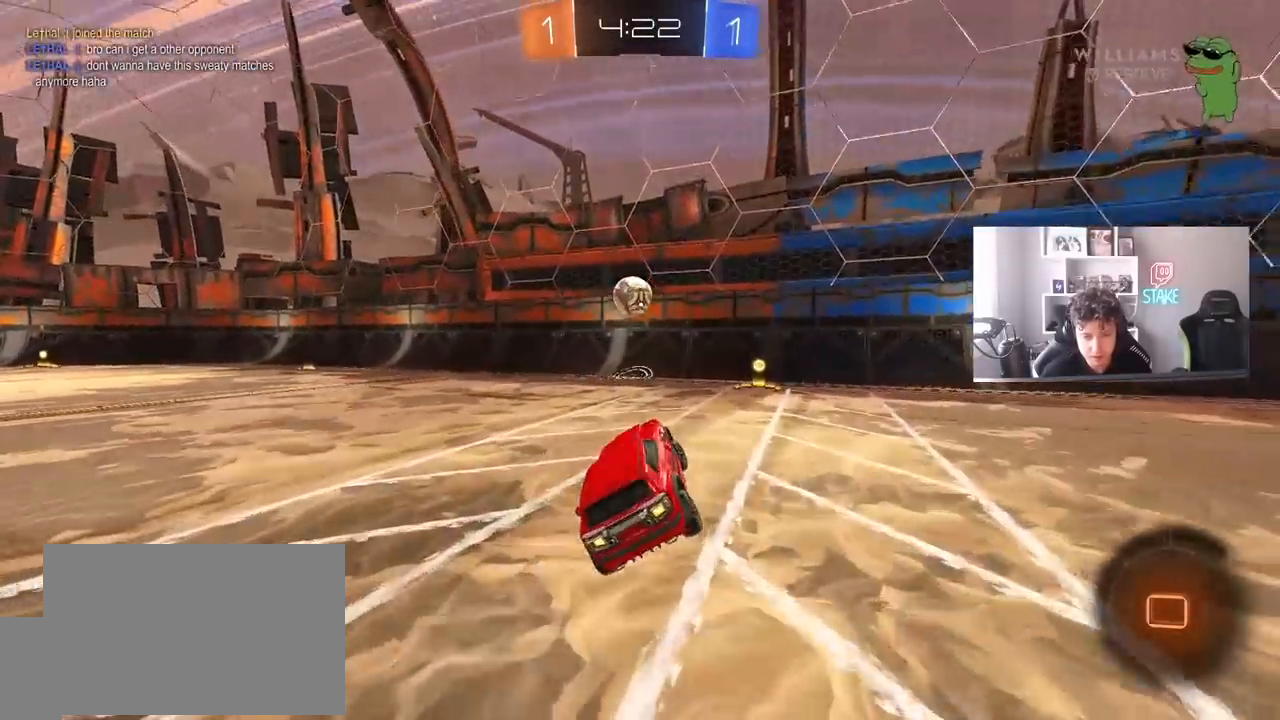
{"keys": ["a", "w"], "mouse": ["left"], "events": [[483, "a", "down"]]}
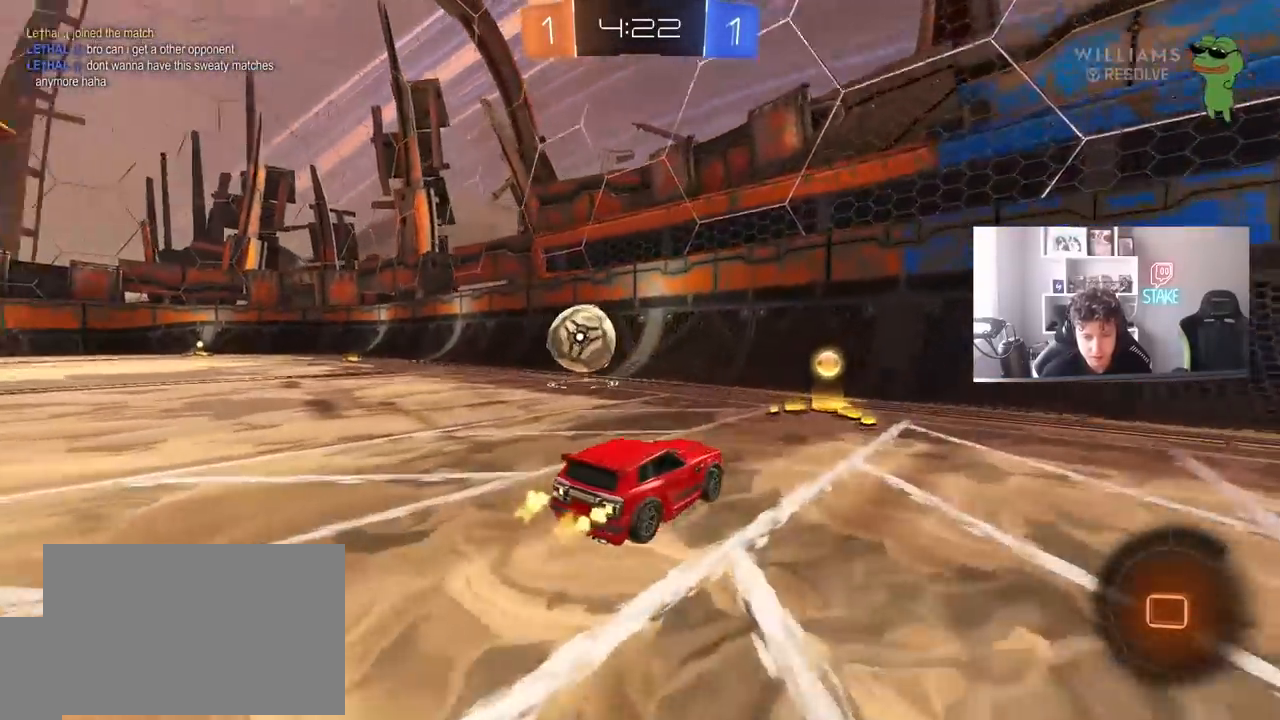
{"keys": ["a", "w"], "mouse": ["left"], "events": [[33, "shift", "down"], [133, "shift", "up"], [450, "shift", "down"], [500, "shift", "up"]]}
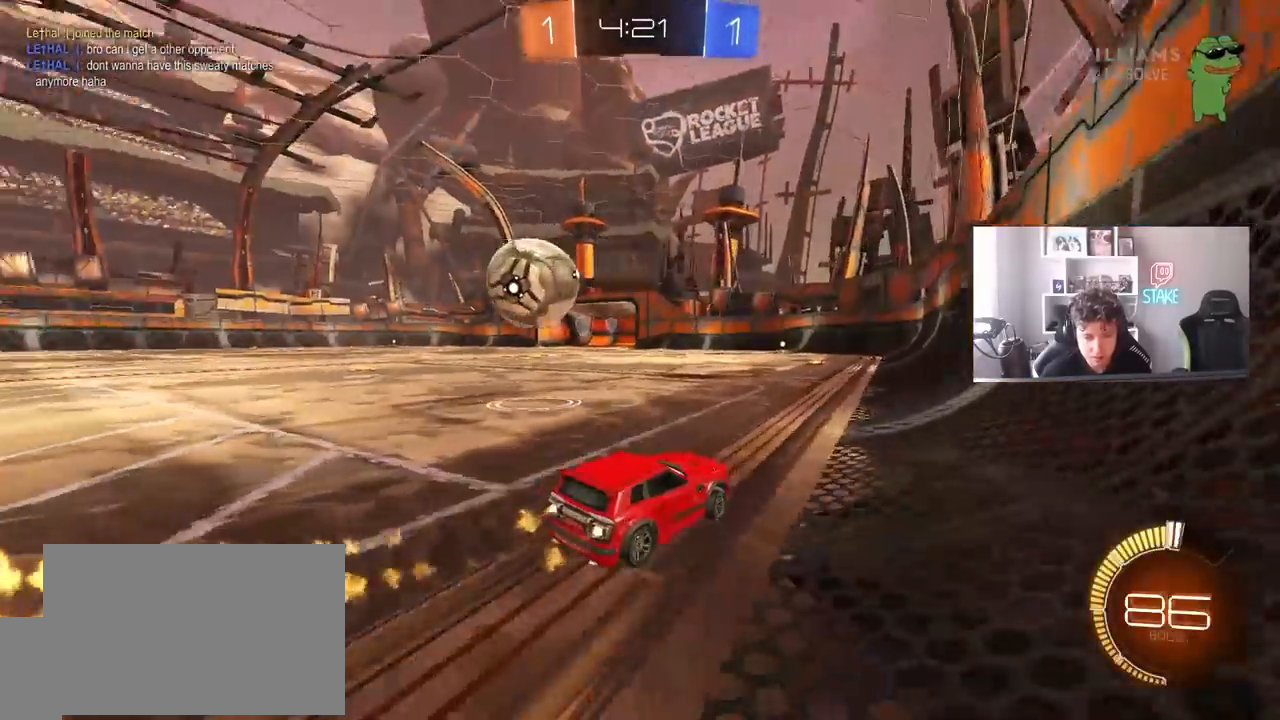
{"keys": ["a", "w"], "mouse": [], "events": [[50, "mouse_left", "up"], [150, "mouse_left", "down"], [333, "a", "up"], [367, "a", "down"], [417, "mouse_left", "up"]]}
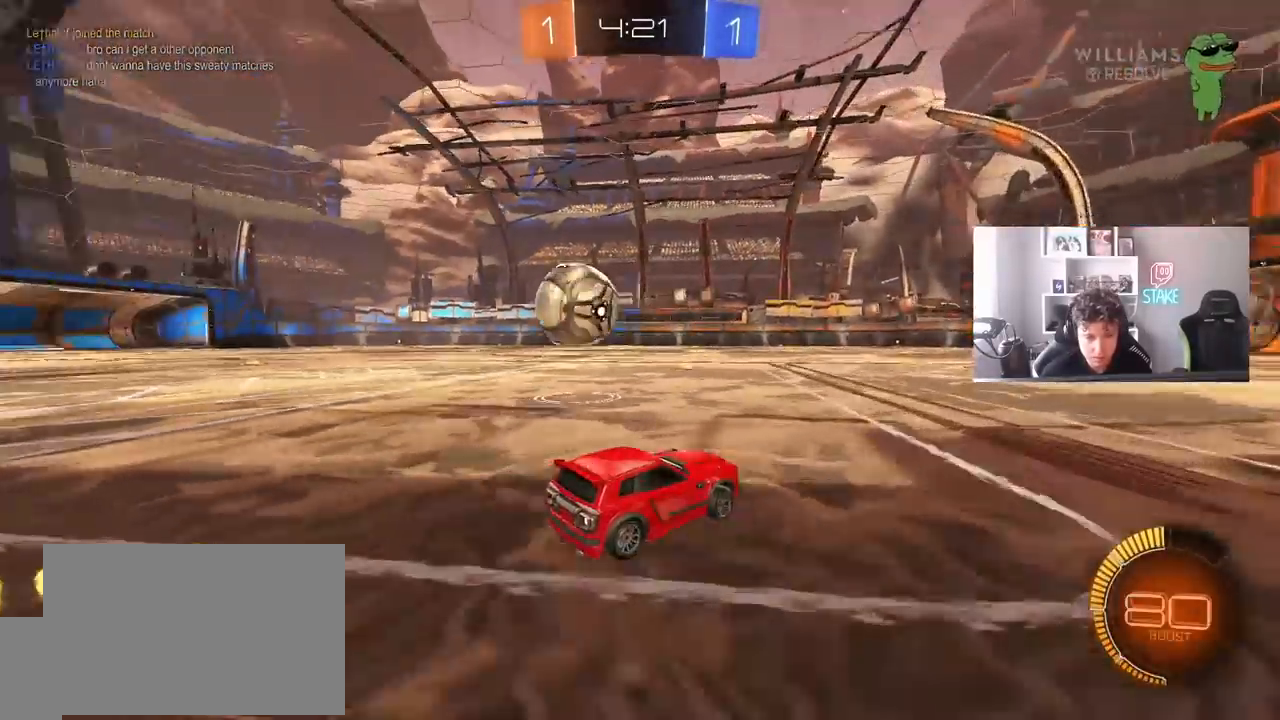
{"keys": ["a"], "mouse": [], "events": [[17, "a", "up"], [167, "a", "down"], [200, "shift", "down"], [350, "shift", "up"], [483, "w", "up"]]}
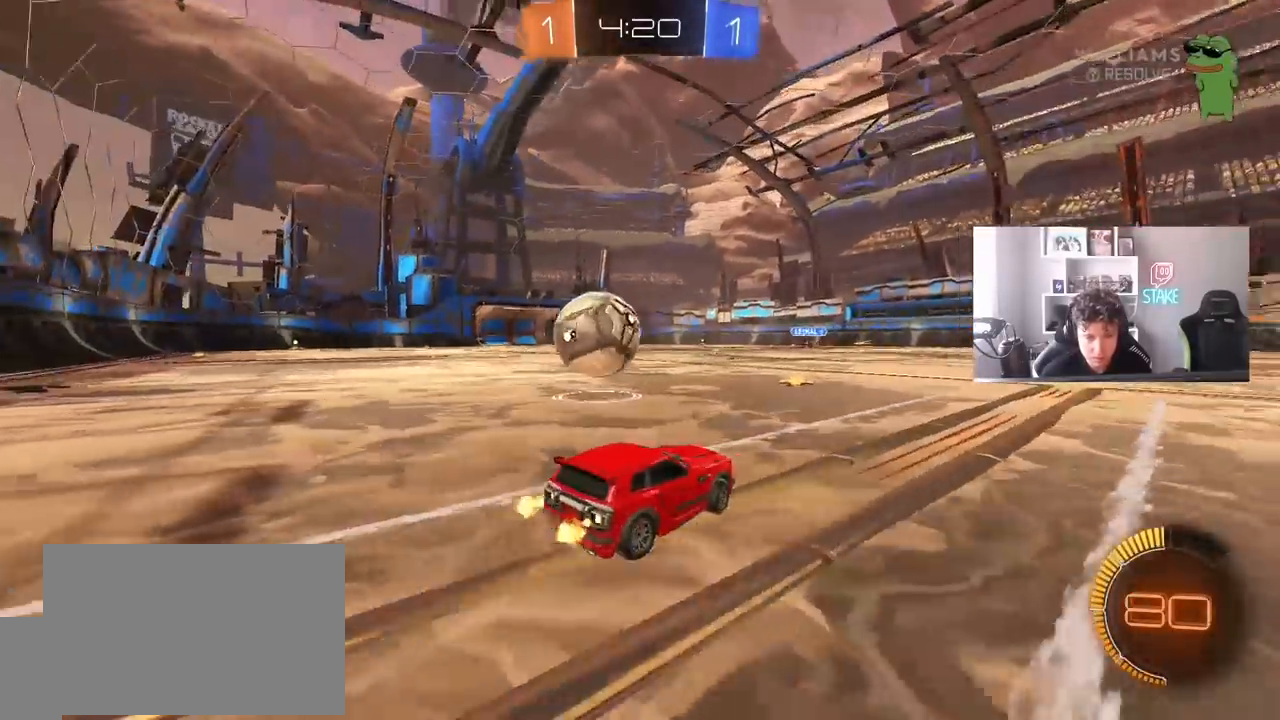
{"keys": ["w"], "mouse": [], "events": [[83, "a", "up"], [217, "d", "down"], [400, "d", "up"], [450, "w", "down"]]}
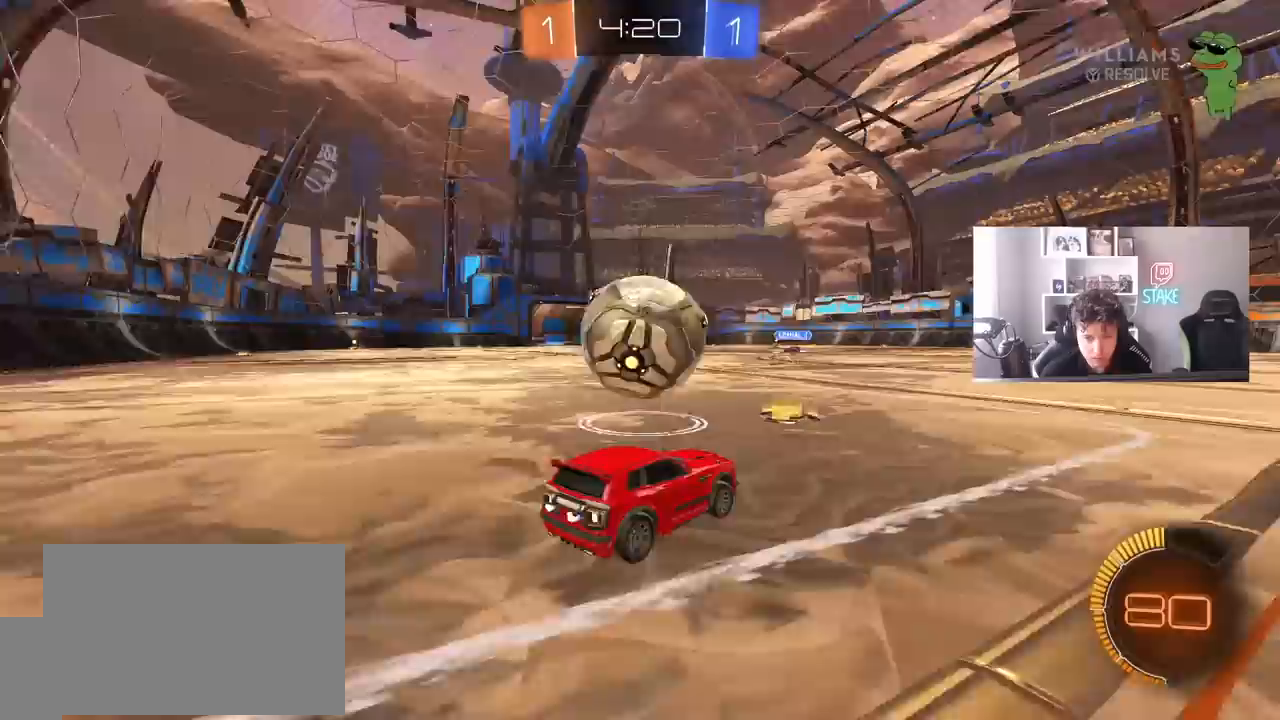
{"keys": ["d", "w"], "mouse": [], "events": [[233, "a", "down"], [333, "a", "up"], [383, "d", "down"]]}
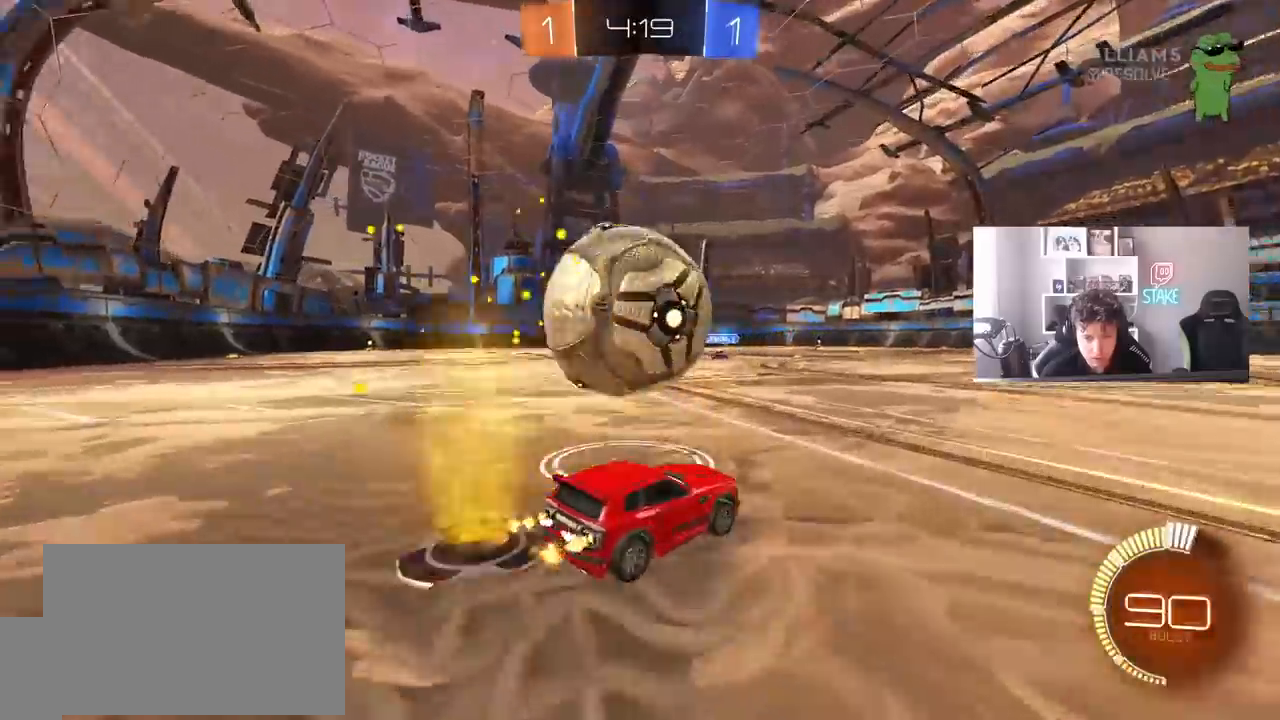
{"keys": ["a"], "mouse": [], "events": [[17, "d", "up"], [67, "a", "down"], [67, "mouse_left", "down"], [200, "mouse_left", "up"], [300, "a", "up"], [300, "w", "up"], [483, "a", "down"]]}
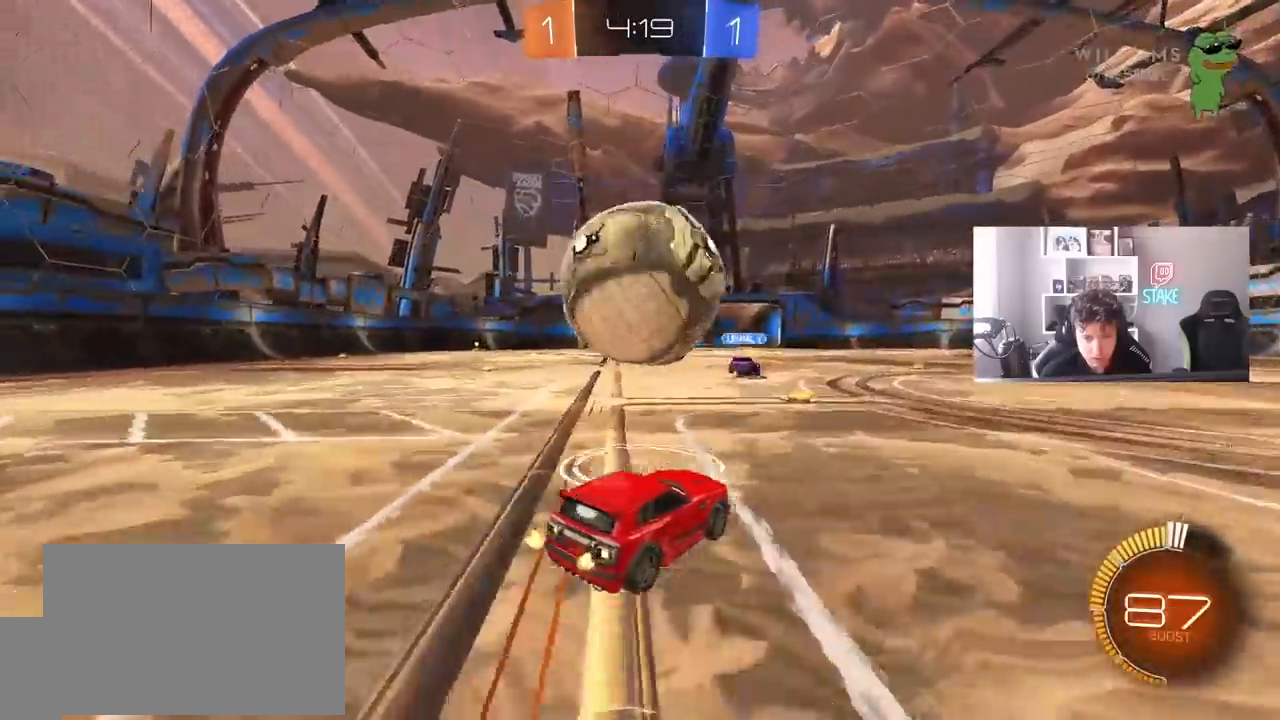
{"keys": ["d", "s", "shift"], "mouse": ["left"], "events": [[33, "mouse_right", "down"], [33, "s", "down"], [133, "a", "up"], [167, "d", "down"], [167, "mouse_right", "up"], [167, "s", "up"], [217, "shift", "down"], [267, "mouse_left", "down"], [267, "mouse_right", "down"], [267, "w", "down"], [317, "s", "down"], [367, "w", "up"], [500, "mouse_right", "up"]]}
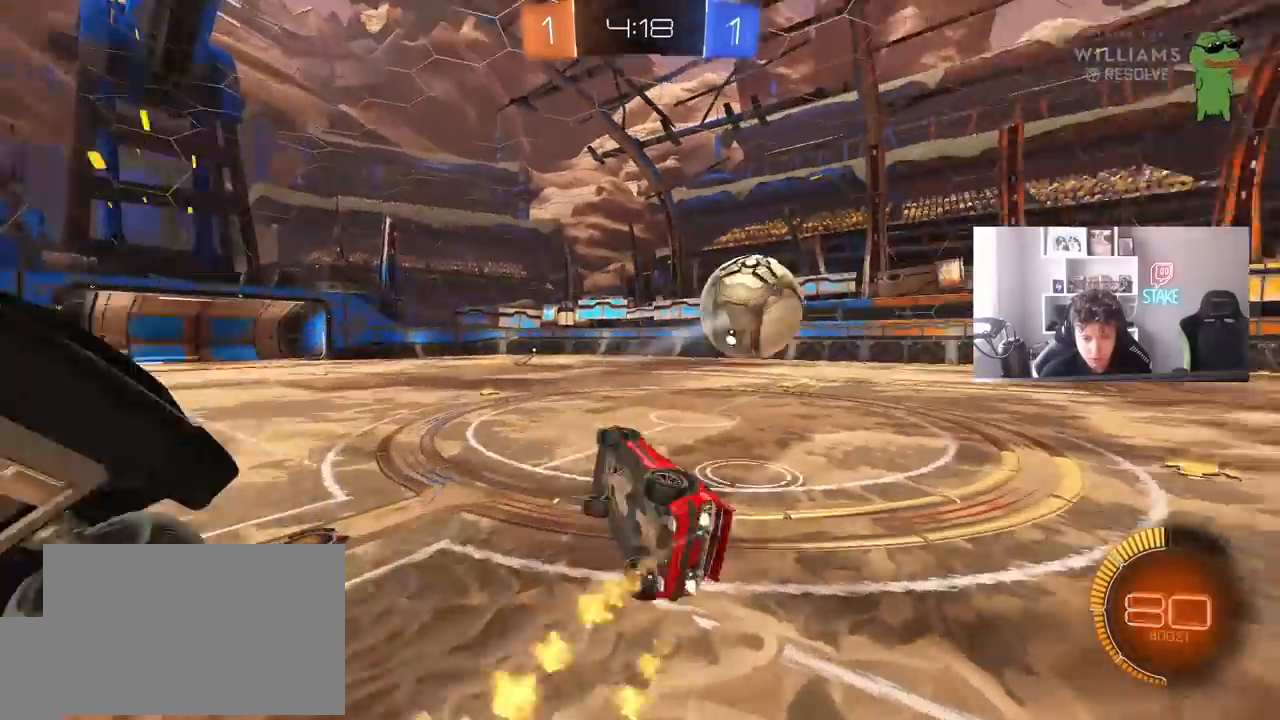
{"keys": ["d", "shift", "w"], "mouse": [], "events": [[233, "mouse_left", "up"], [233, "s", "up"], [383, "w", "down"]]}
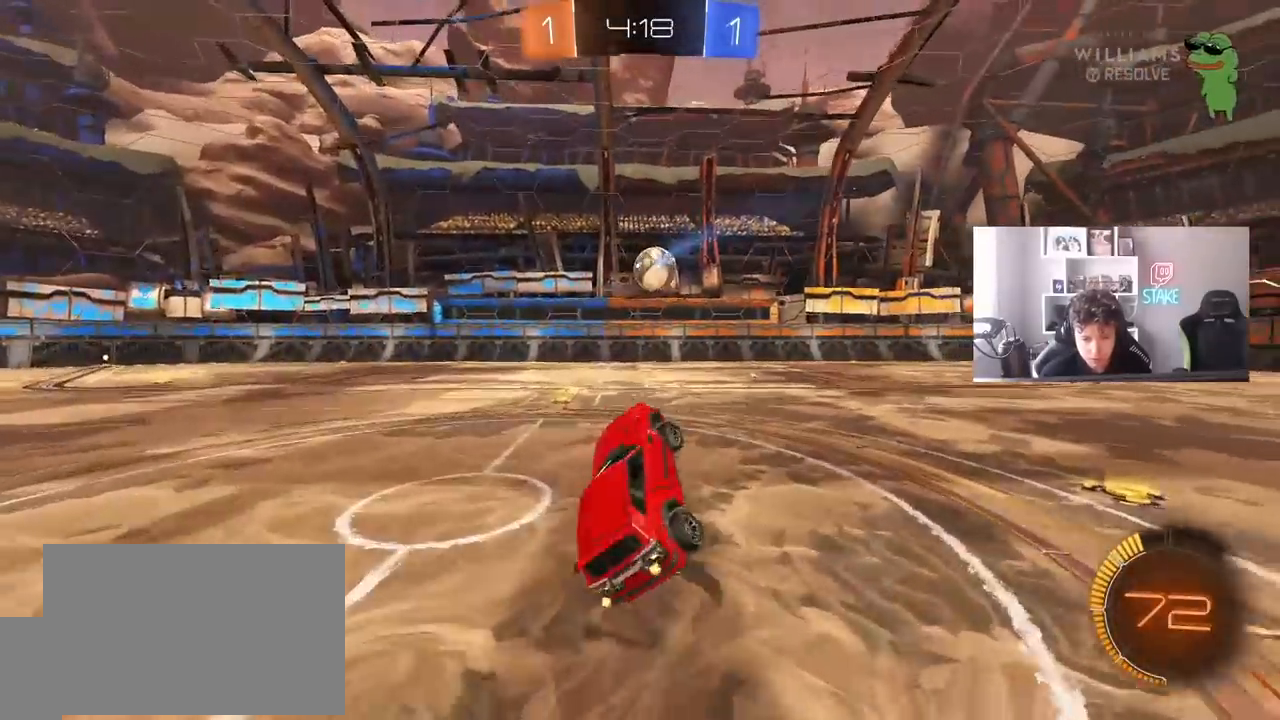
{"keys": ["d", "w"], "mouse": ["left"], "events": [[17, "shift", "up"], [150, "d", "up"], [150, "w", "up"], [250, "mouse_left", "down"], [350, "d", "down"], [350, "w", "down"]]}
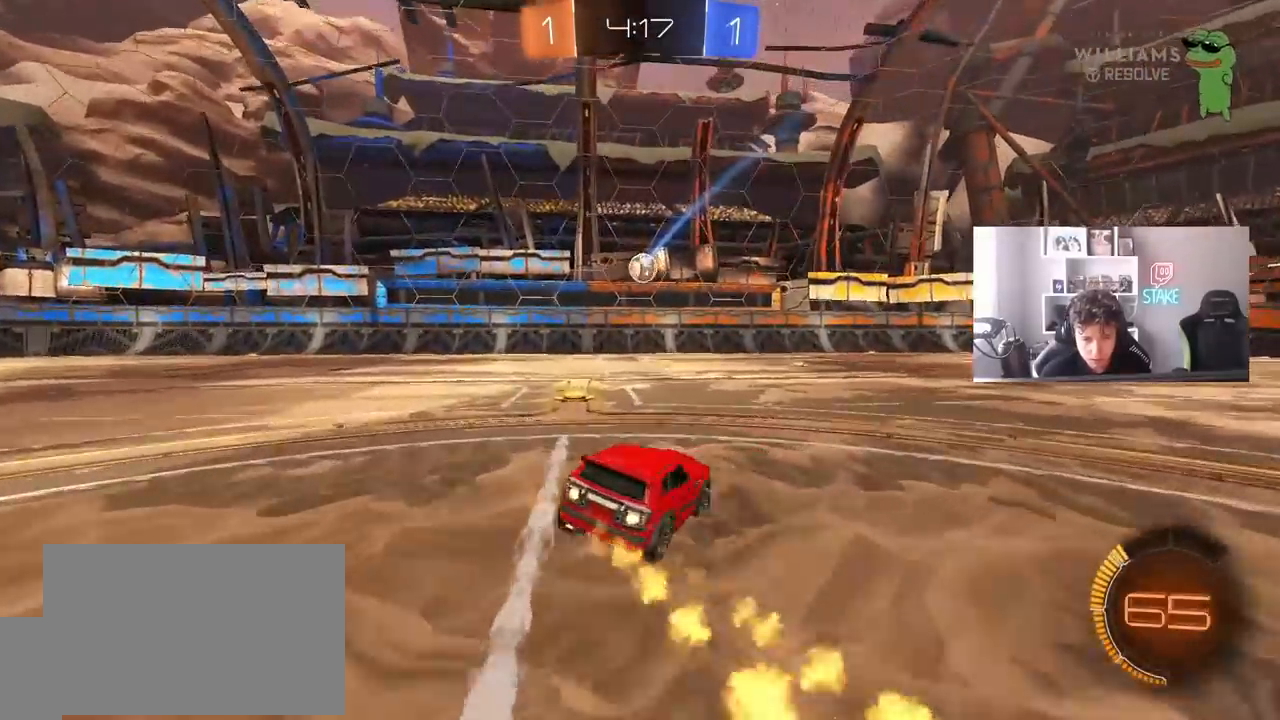
{"keys": ["a", "shift", "w"], "mouse": [], "events": [[317, "d", "up"], [400, "a", "down"], [400, "shift", "down"], [500, "mouse_left", "up"]]}
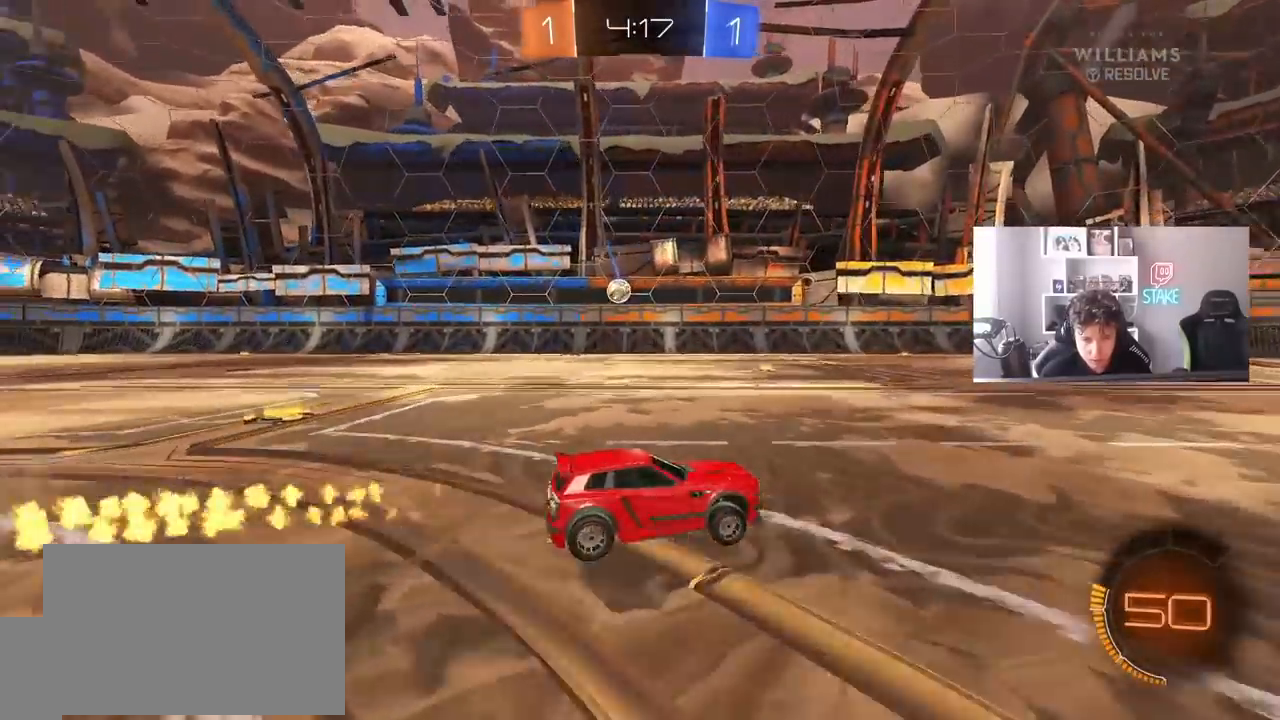
{"keys": ["a", "w"], "mouse": ["left"], "events": [[100, "shift", "up"], [467, "mouse_left", "down"]]}
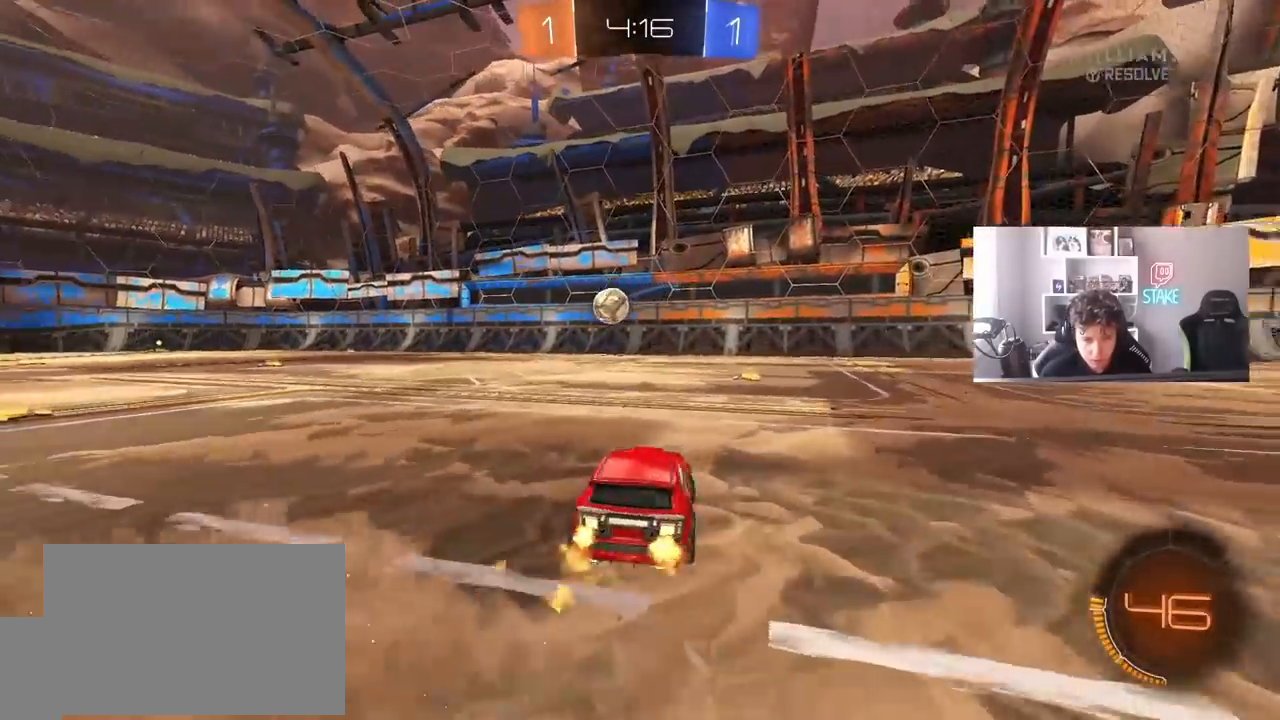
{"keys": [], "mouse": ["left"], "events": [[200, "a", "up"], [200, "w", "up"], [300, "mouse_right", "down"], [300, "s", "down"], [400, "a", "down"], [433, "a", "up"], [433, "mouse_right", "up"], [433, "s", "up"]]}